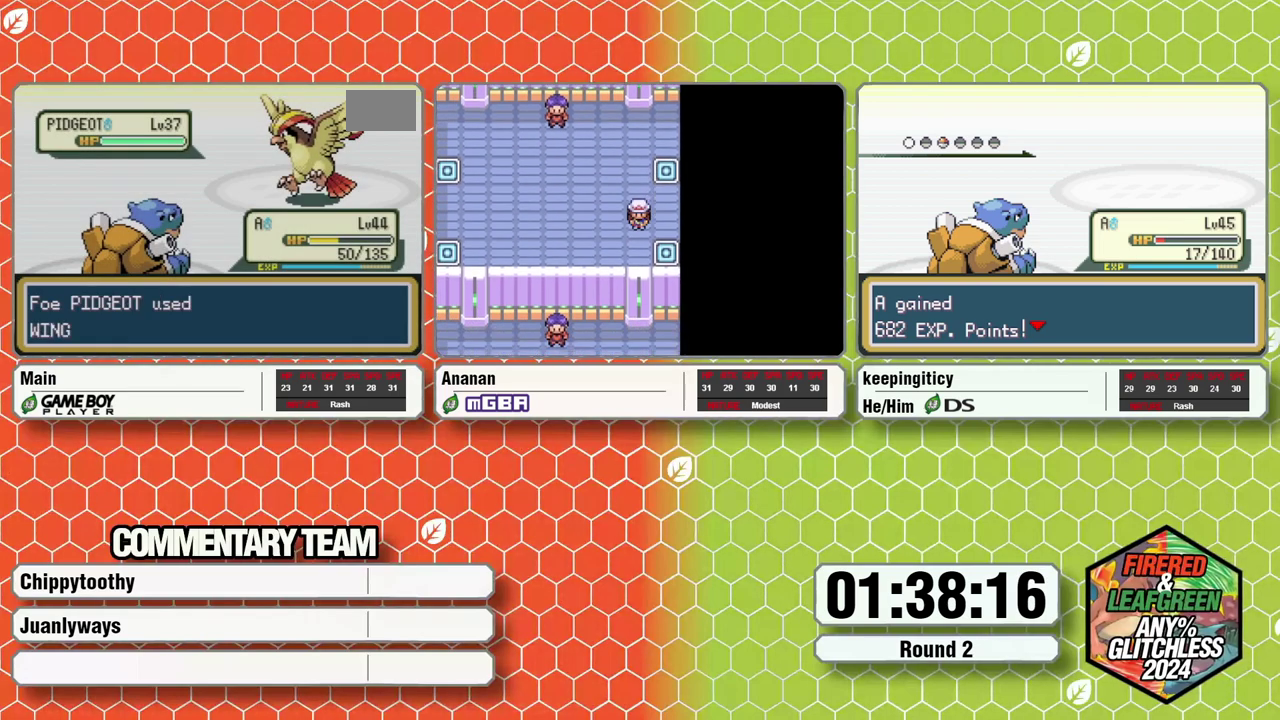
Gameplay with a controller (Nintendo layout); each line is a JSON object with the inputs held at the frame after it. "events" lists button and stick changes between this image and that frame as [ms after this image, input, new state], when the widget could be followed in between. Not read: DPAD_LEFT L3 R3 X.
{"buttons": [], "events": []}
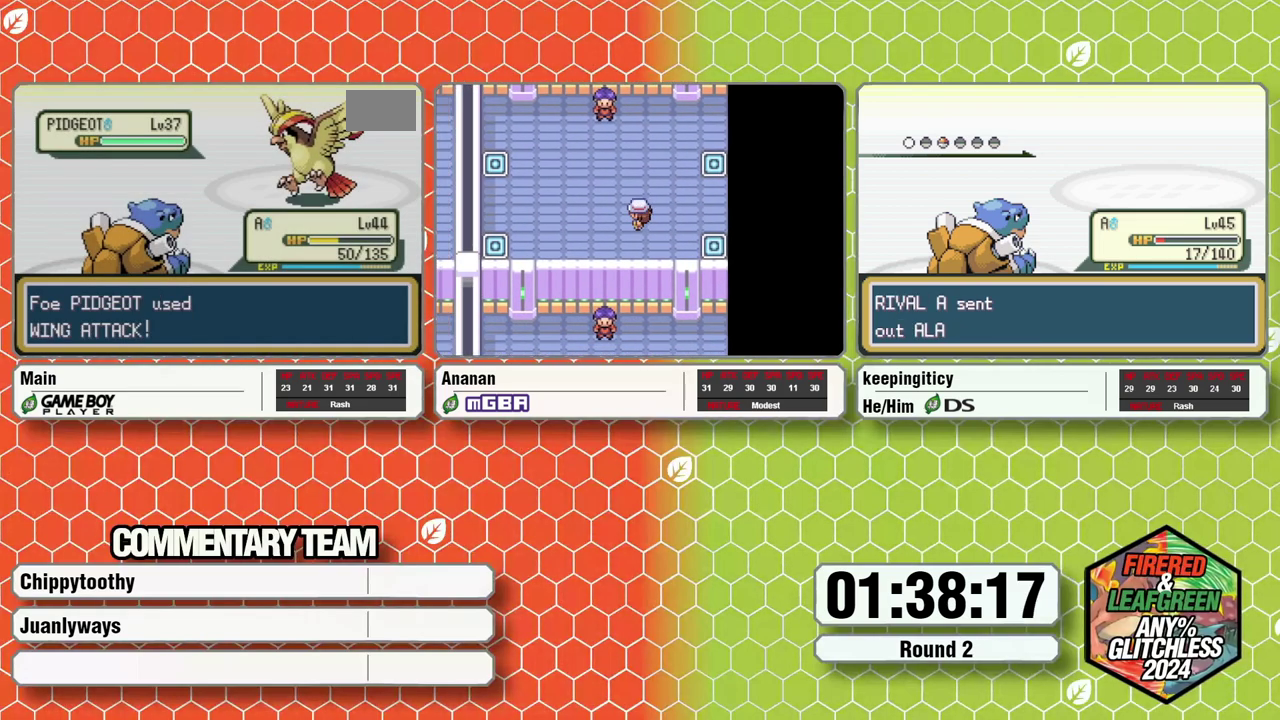
{"buttons": [], "events": []}
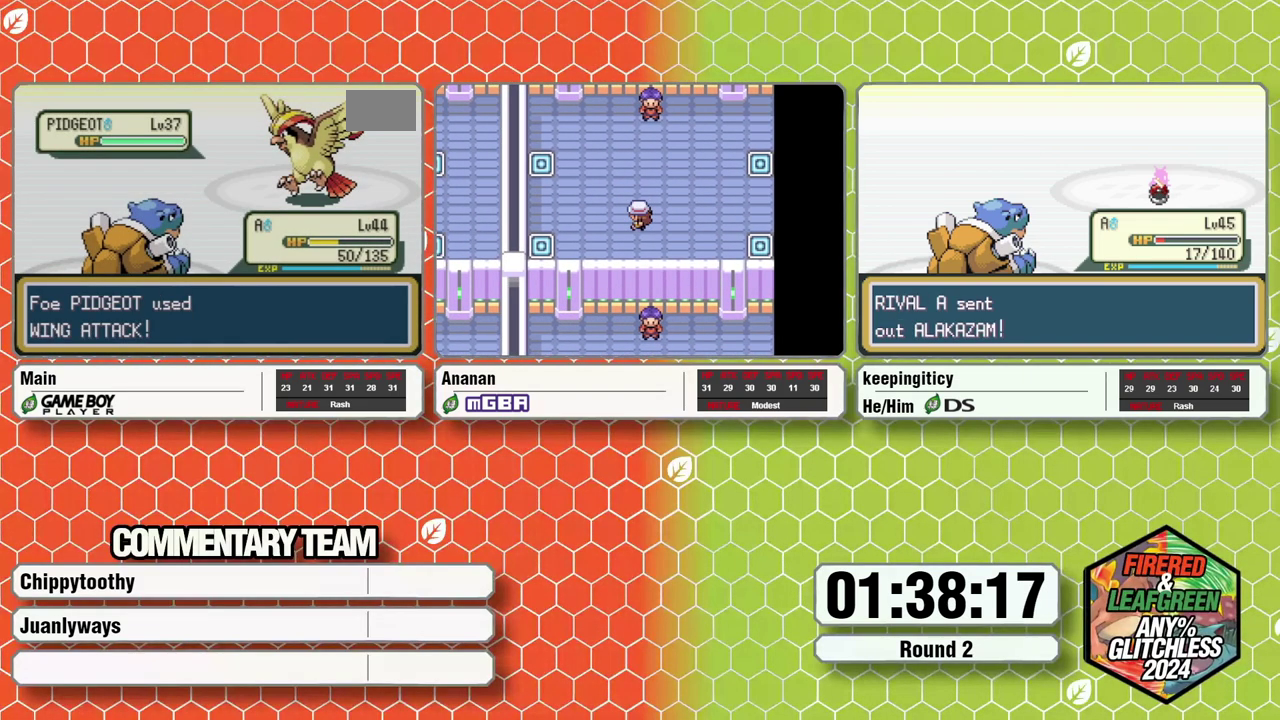
{"buttons": [], "events": []}
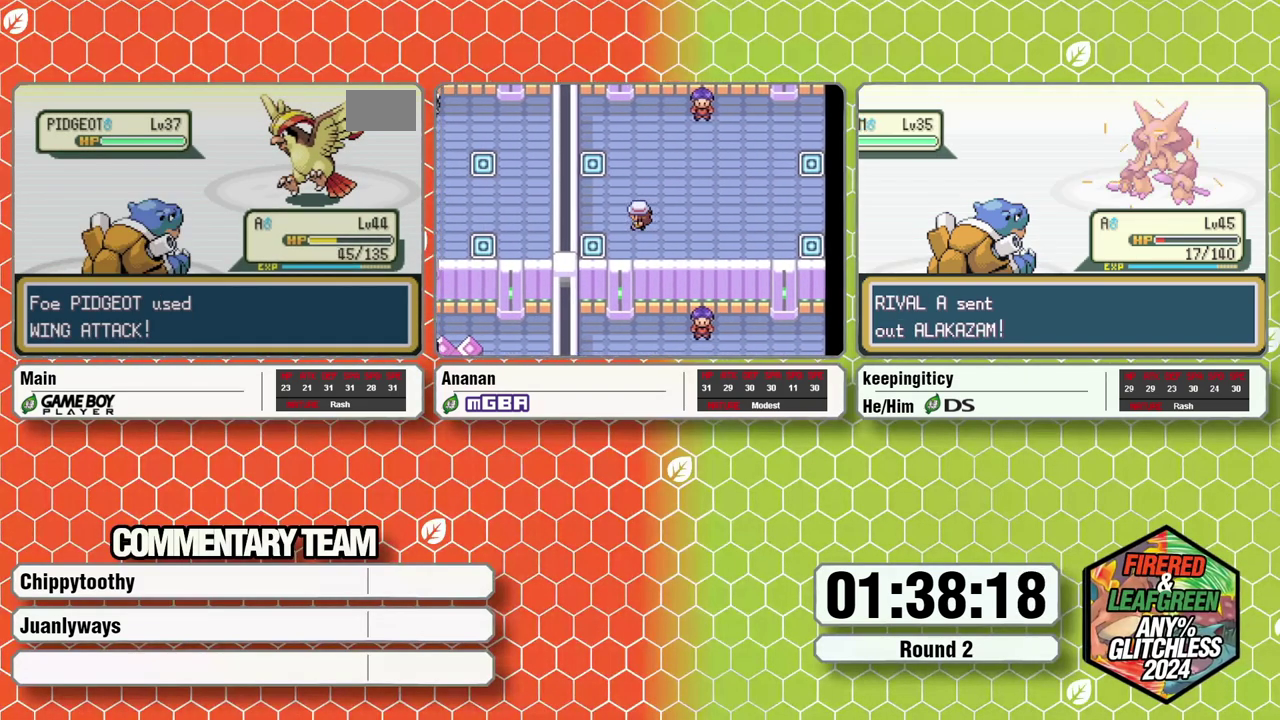
{"buttons": [], "events": []}
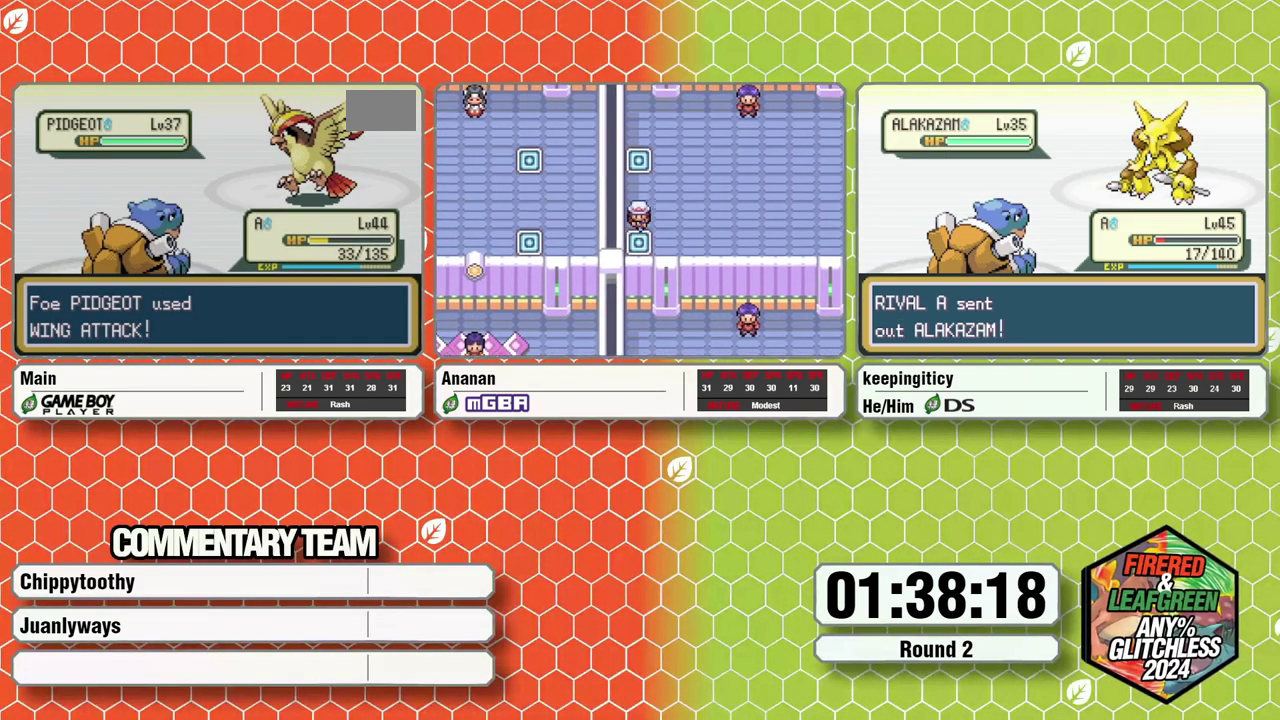
{"buttons": [], "events": [[283, "A", "down"], [367, "A", "up"]]}
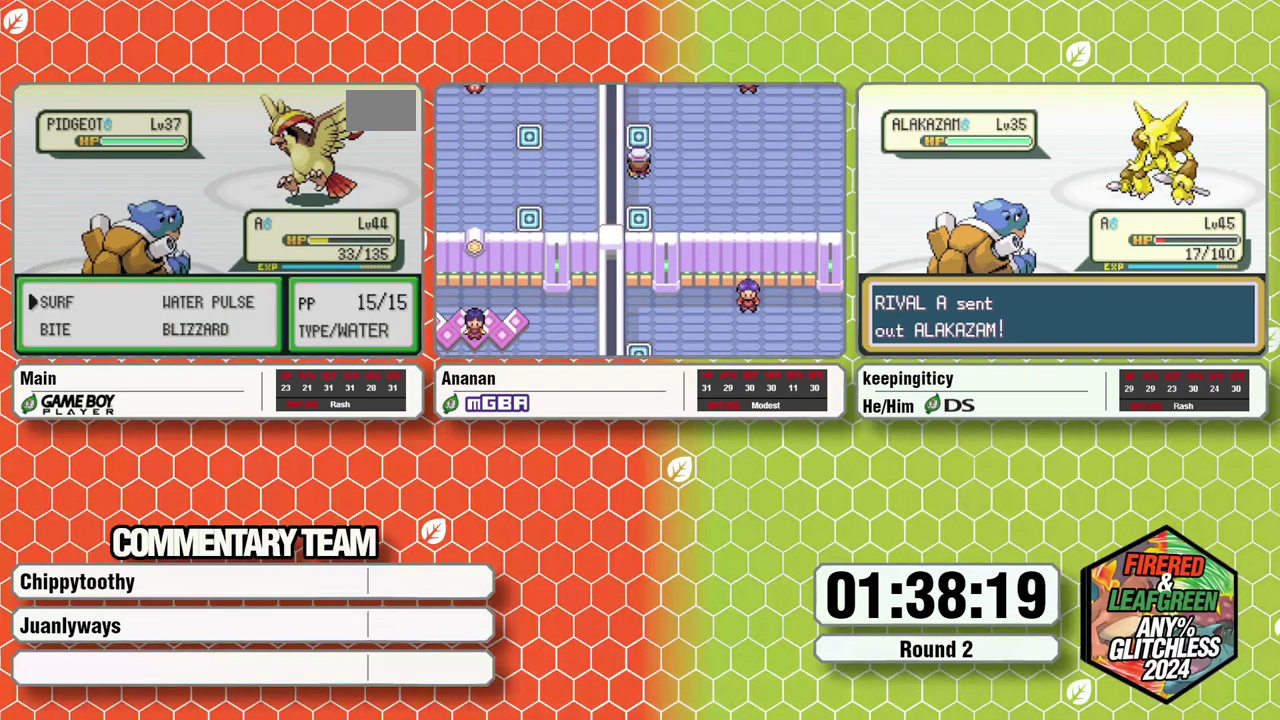
{"buttons": [], "events": [[17, "DPAD_RIGHT", "down"], [50, "A", "down"], [83, "DPAD_RIGHT", "up"], [117, "A", "up"]]}
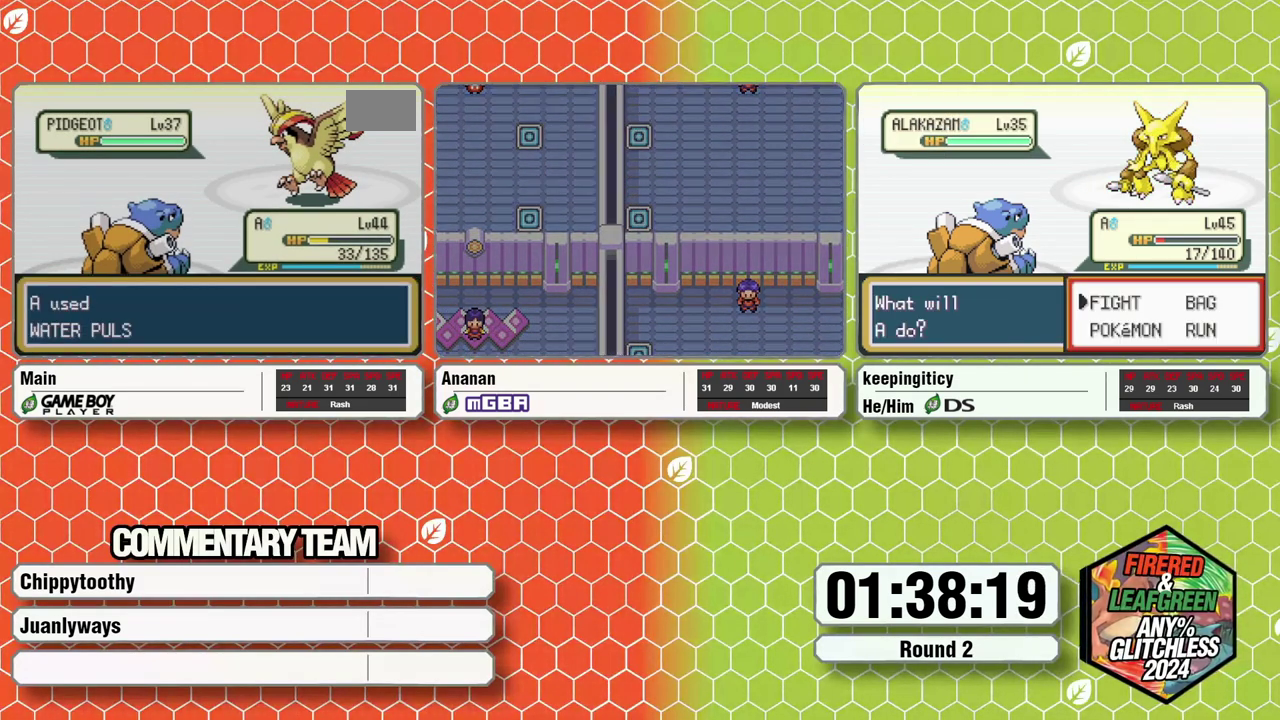
{"buttons": [], "events": []}
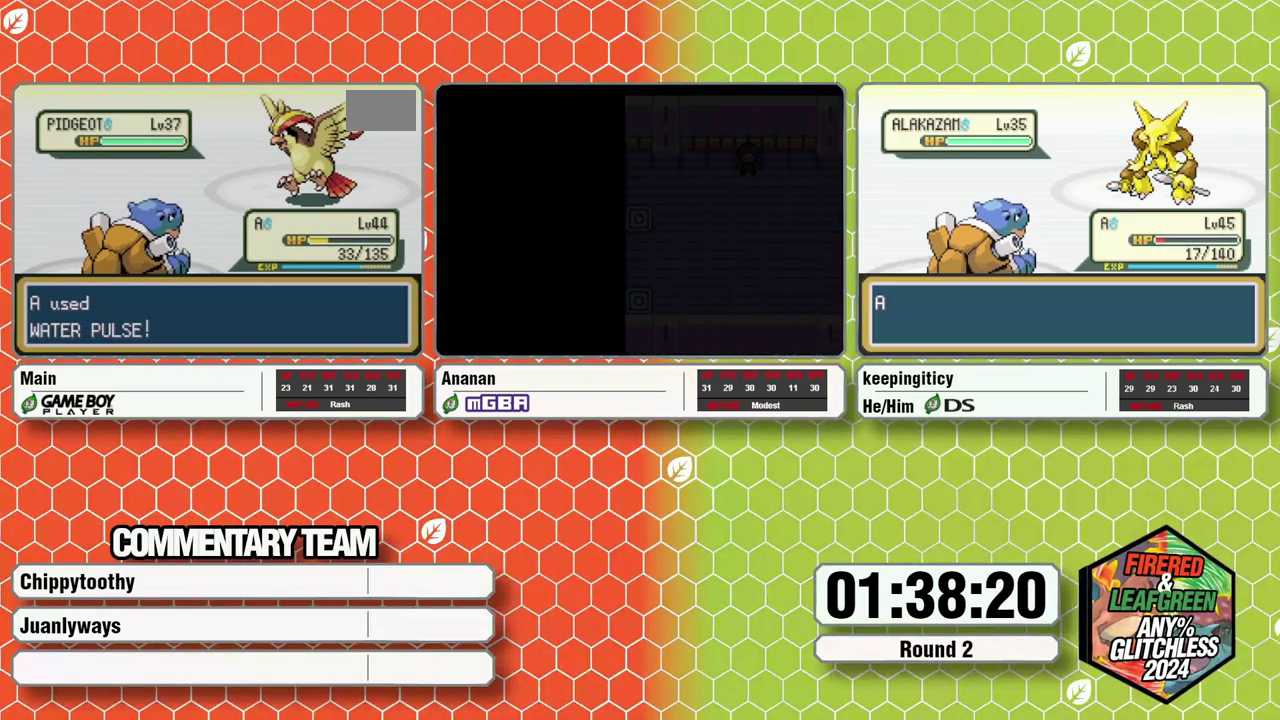
{"buttons": [], "events": []}
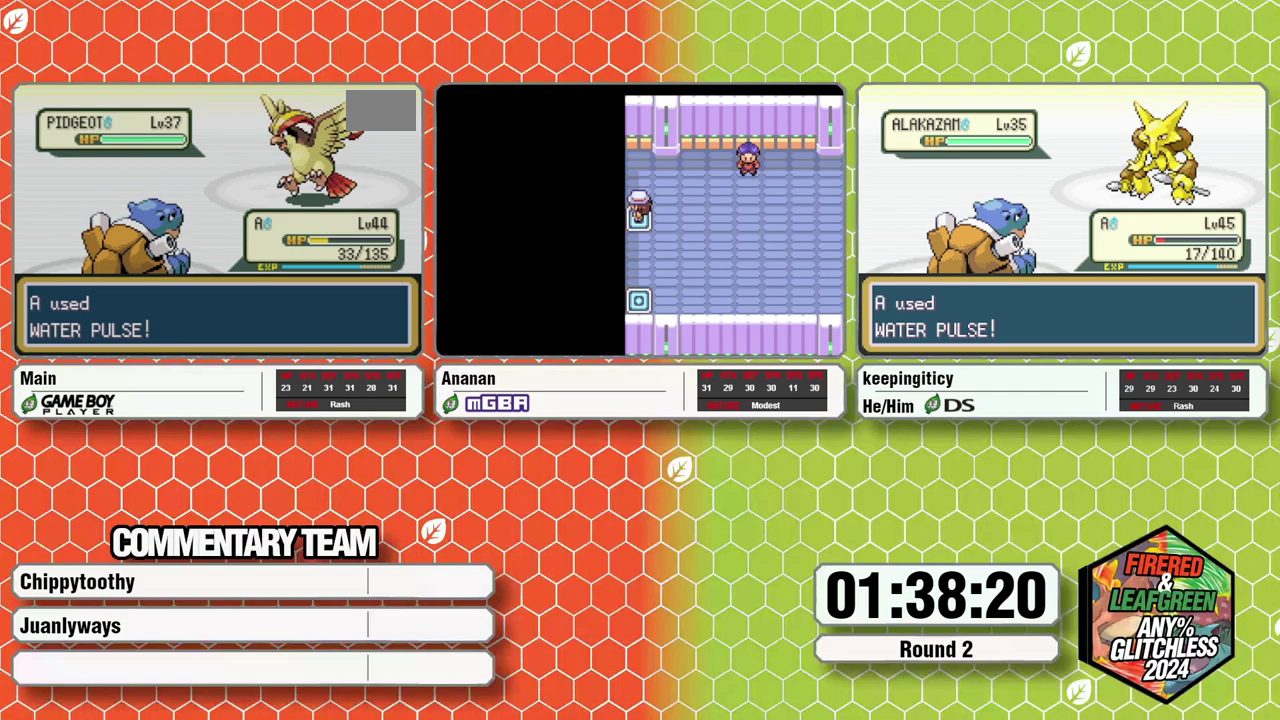
{"buttons": [], "events": []}
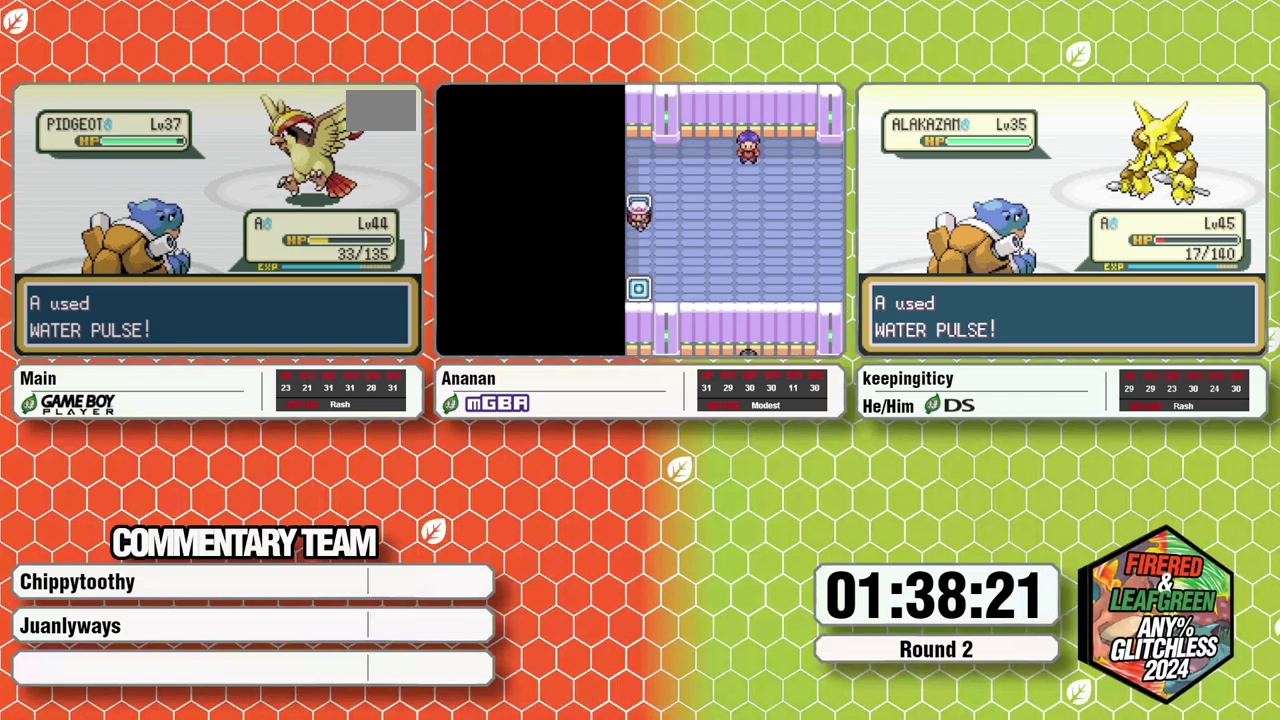
{"buttons": [], "events": []}
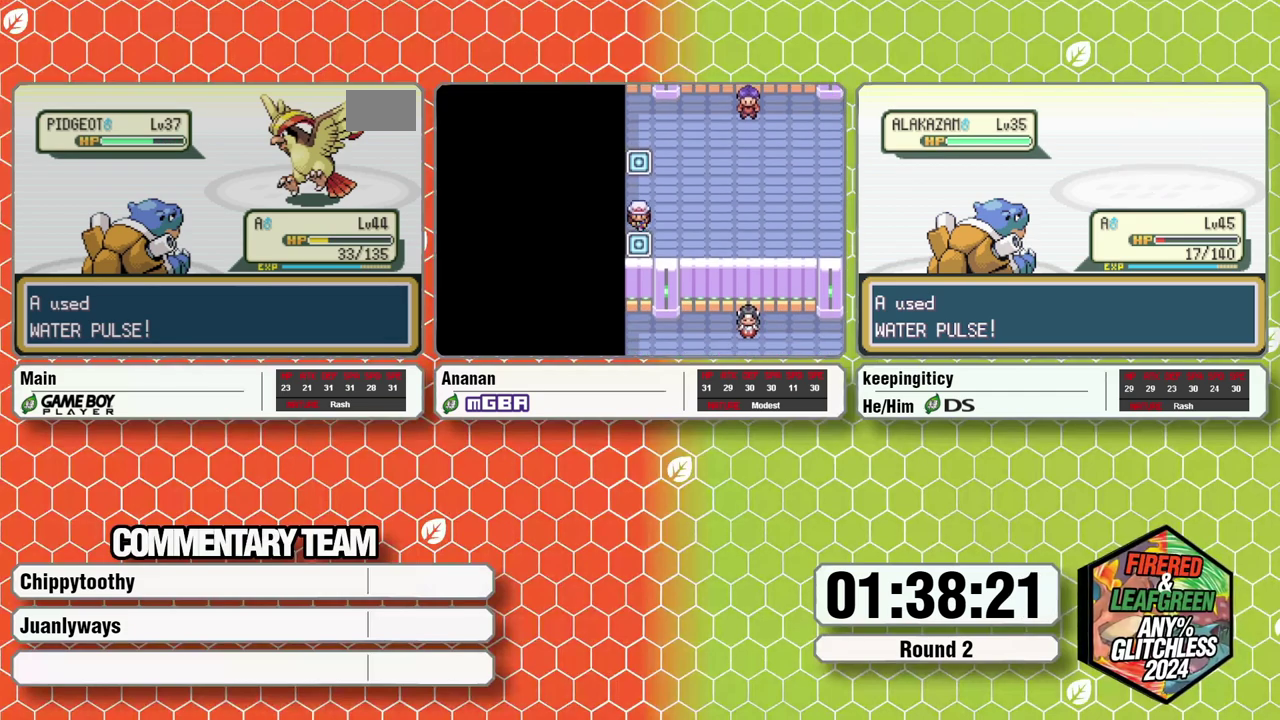
{"buttons": [], "events": []}
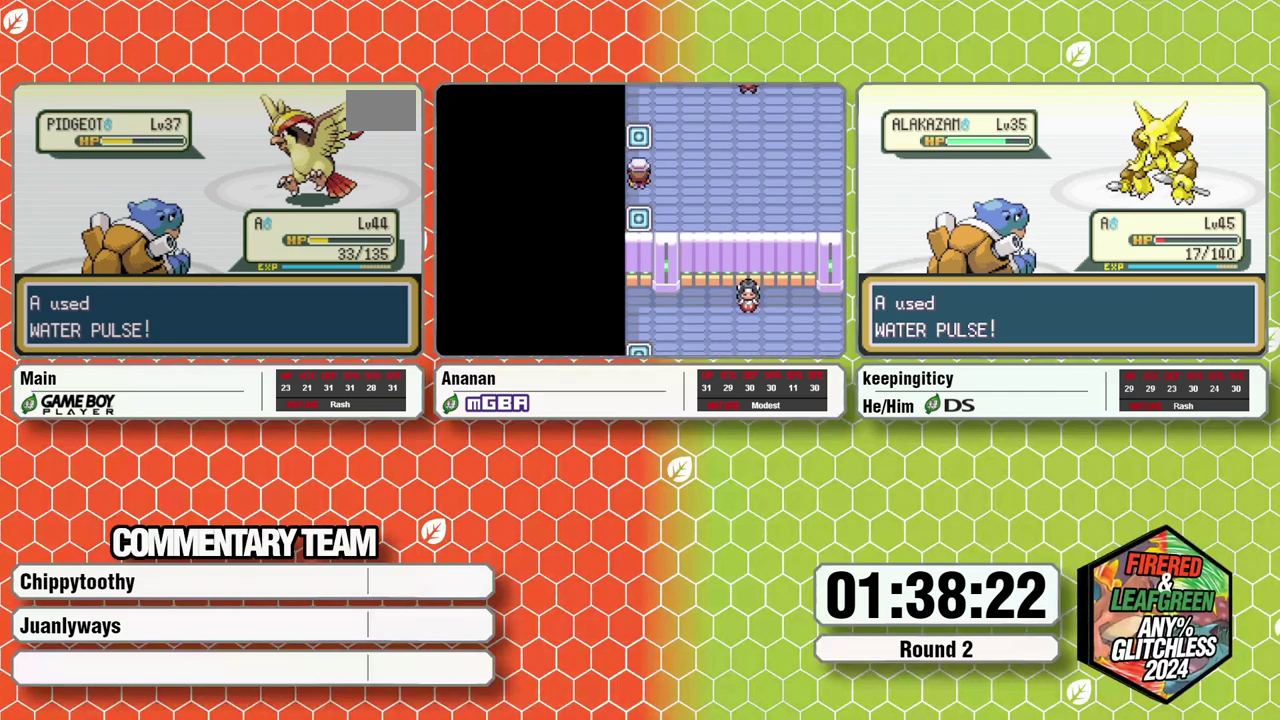
{"buttons": [], "events": []}
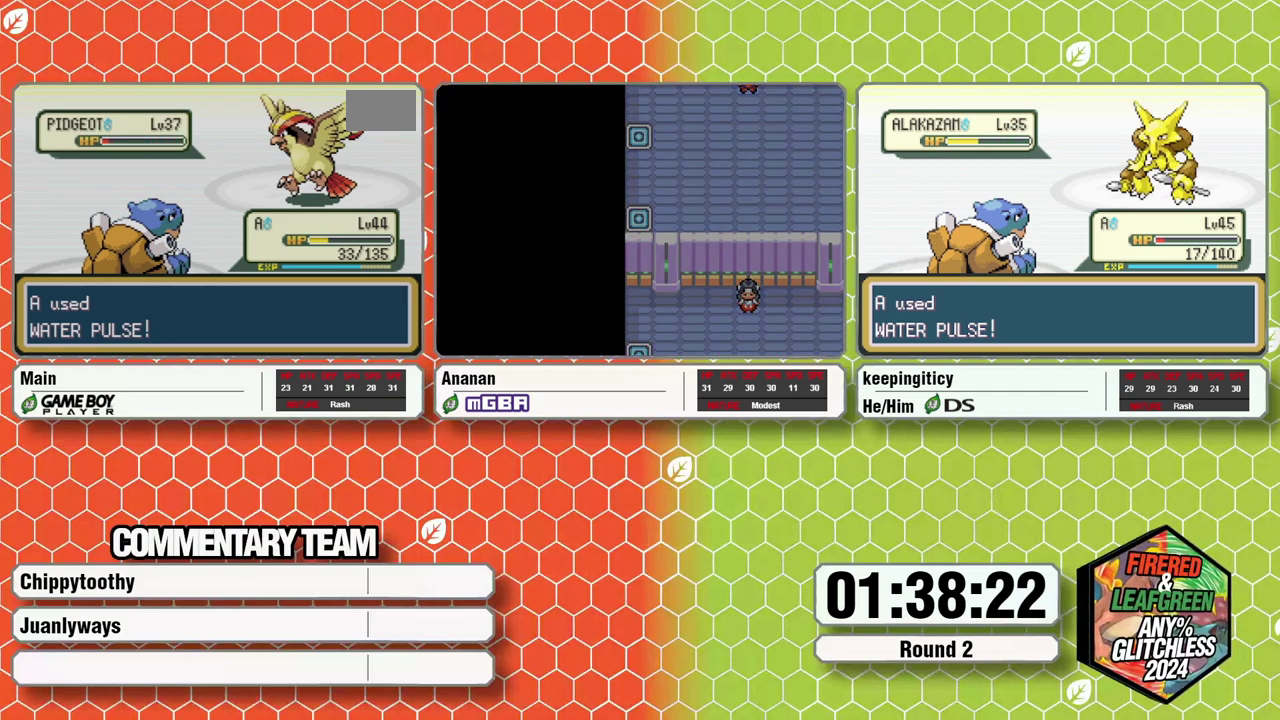
{"buttons": ["A"], "events": [[283, "B", "down"], [483, "A", "down"], [483, "B", "up"]]}
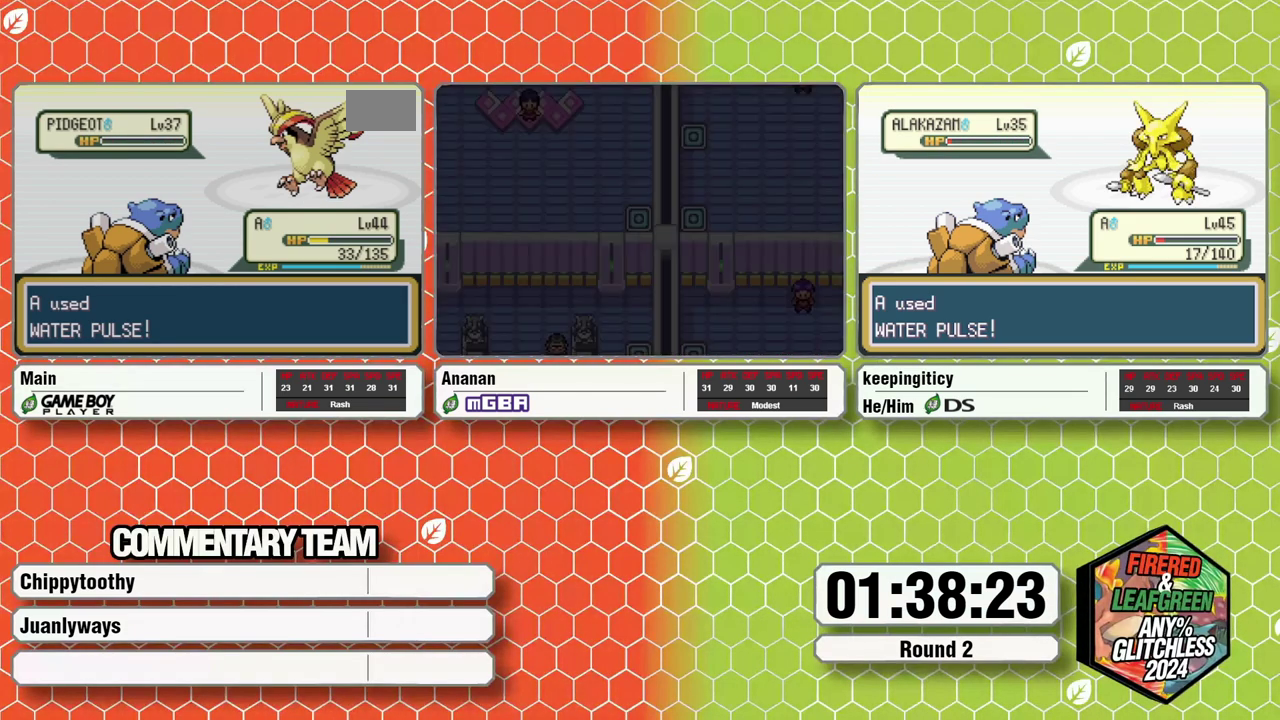
{"buttons": ["L1"], "events": [[50, "A", "up"], [150, "A", "down"], [150, "B", "down"], [200, "A", "up"], [200, "L1", "down"], [250, "A", "down"], [333, "A", "up"], [333, "B", "up"], [333, "L1", "up"], [383, "A", "down"], [383, "B", "down"], [383, "L1", "down"], [467, "A", "up"], [467, "B", "up"]]}
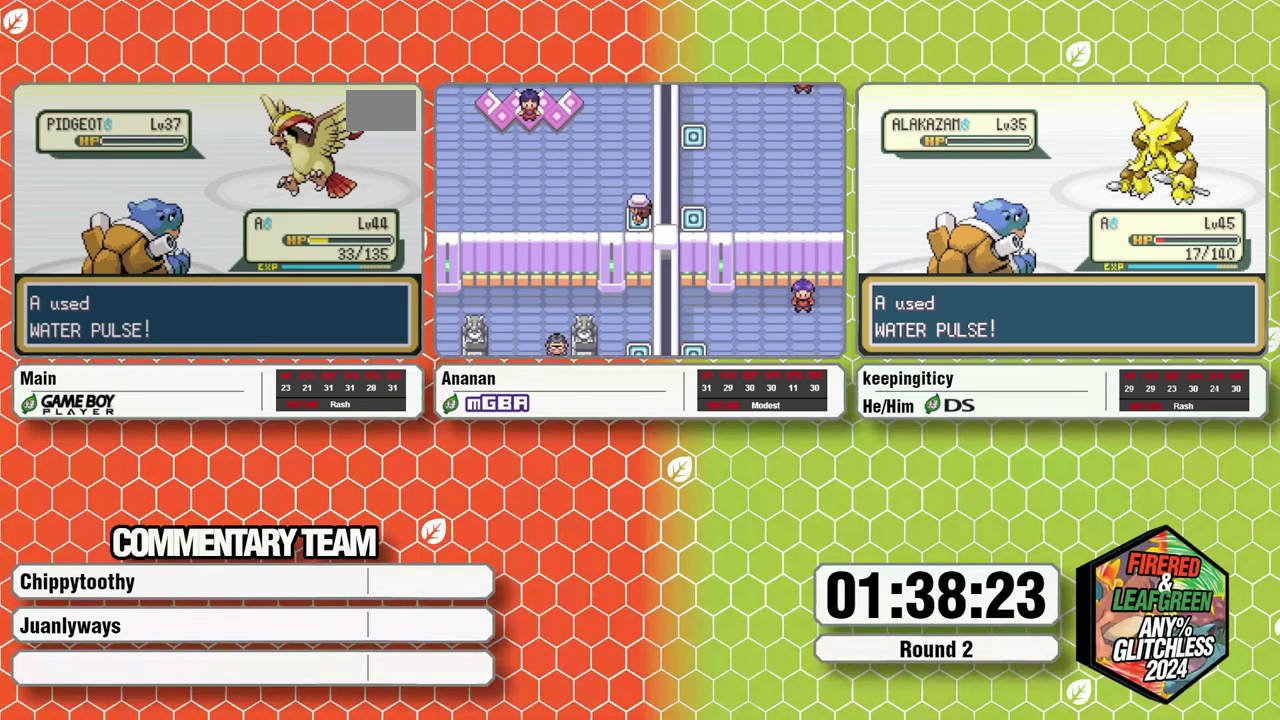
{"buttons": ["L1"], "events": [[50, "L1", "up"], [100, "L1", "down"], [133, "B", "down"], [150, "A", "down"], [200, "B", "up"], [200, "L1", "up"], [250, "B", "down"], [317, "B", "up"], [350, "A", "up"], [467, "L1", "down"]]}
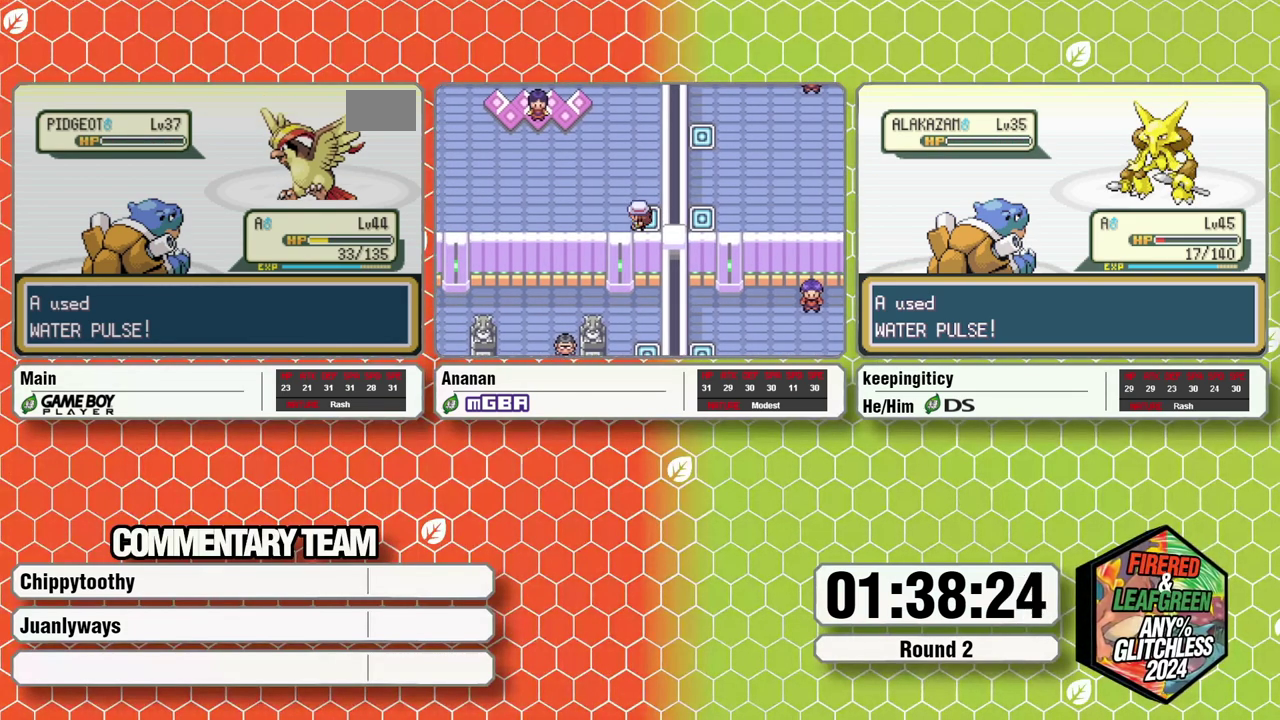
{"buttons": ["A"], "events": [[67, "A", "down"], [67, "L1", "up"], [150, "A", "up"], [150, "L1", "down"], [250, "B", "down"], [317, "B", "up"], [350, "A", "down"], [367, "B", "down"], [467, "B", "up"], [467, "L1", "up"]]}
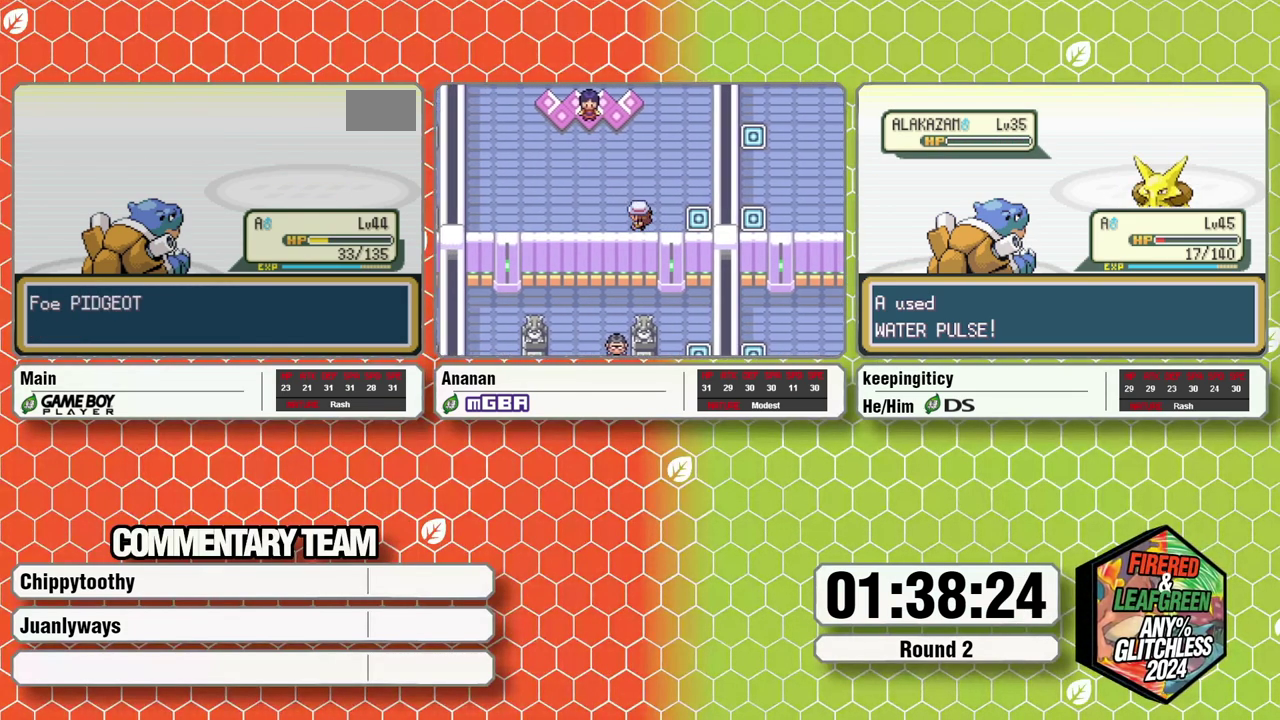
{"buttons": ["L1"], "events": [[50, "A", "up"], [50, "B", "down"], [50, "L1", "down"], [100, "B", "up"], [133, "A", "down"], [183, "B", "down"], [233, "B", "up"], [300, "B", "down"], [350, "B", "up"], [350, "L1", "up"], [417, "A", "up"], [417, "B", "down"], [417, "L1", "down"], [500, "B", "up"]]}
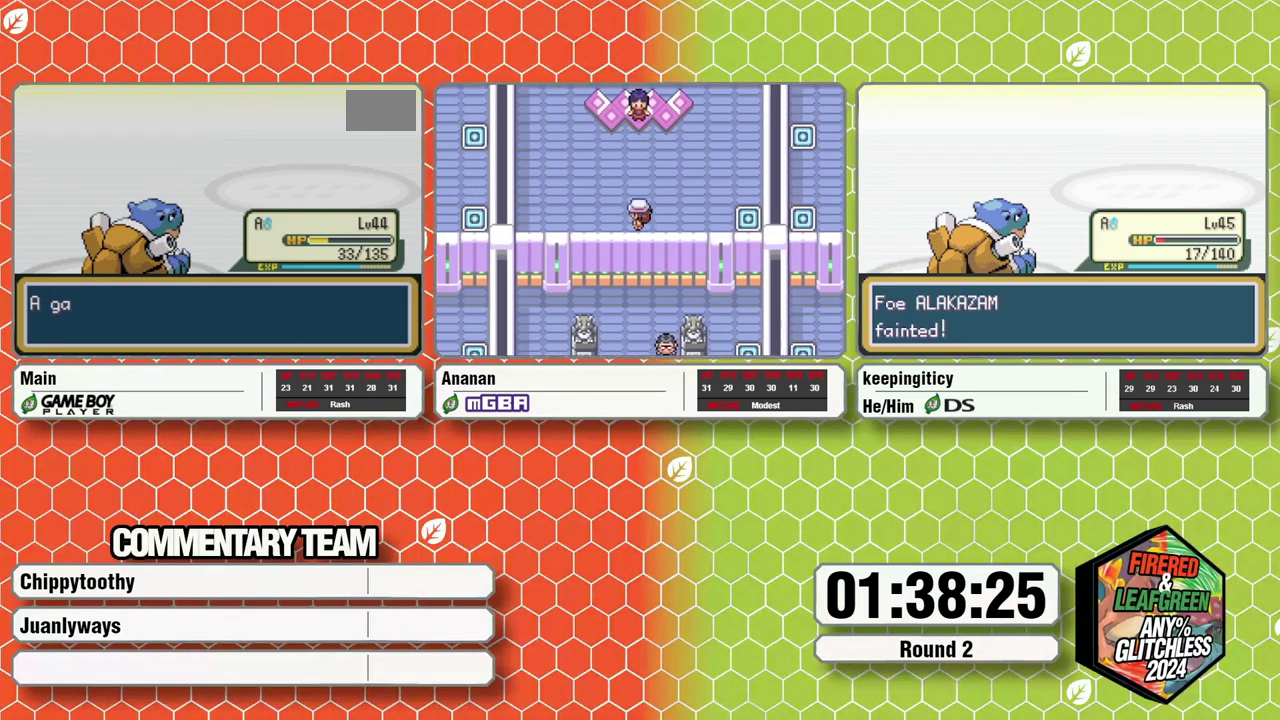
{"buttons": ["B", "L1"], "events": [[17, "A", "down"], [50, "B", "down"], [133, "B", "up"], [133, "L1", "up"], [200, "L1", "down"], [250, "L1", "up"], [367, "A", "up"], [367, "B", "down"], [367, "L1", "down"], [433, "A", "down"], [483, "A", "up"]]}
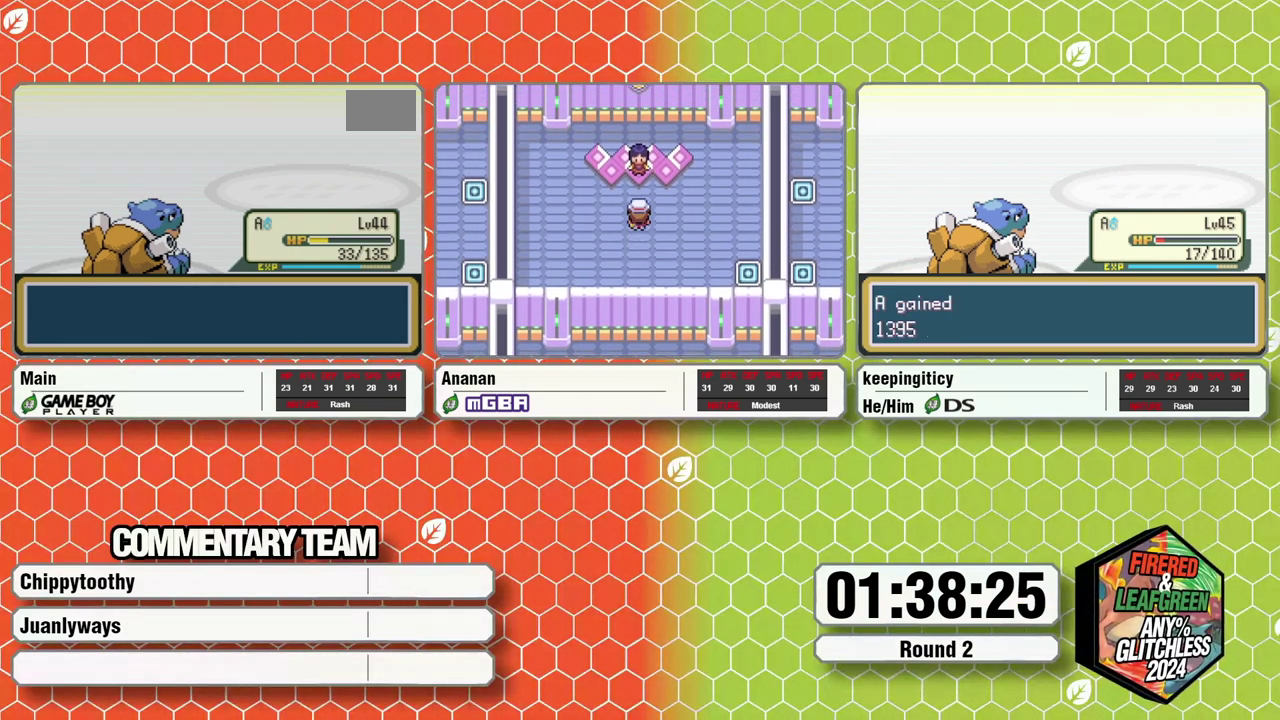
{"buttons": [], "events": [[50, "A", "down"], [50, "B", "up"], [50, "L1", "up"], [117, "A", "up"]]}
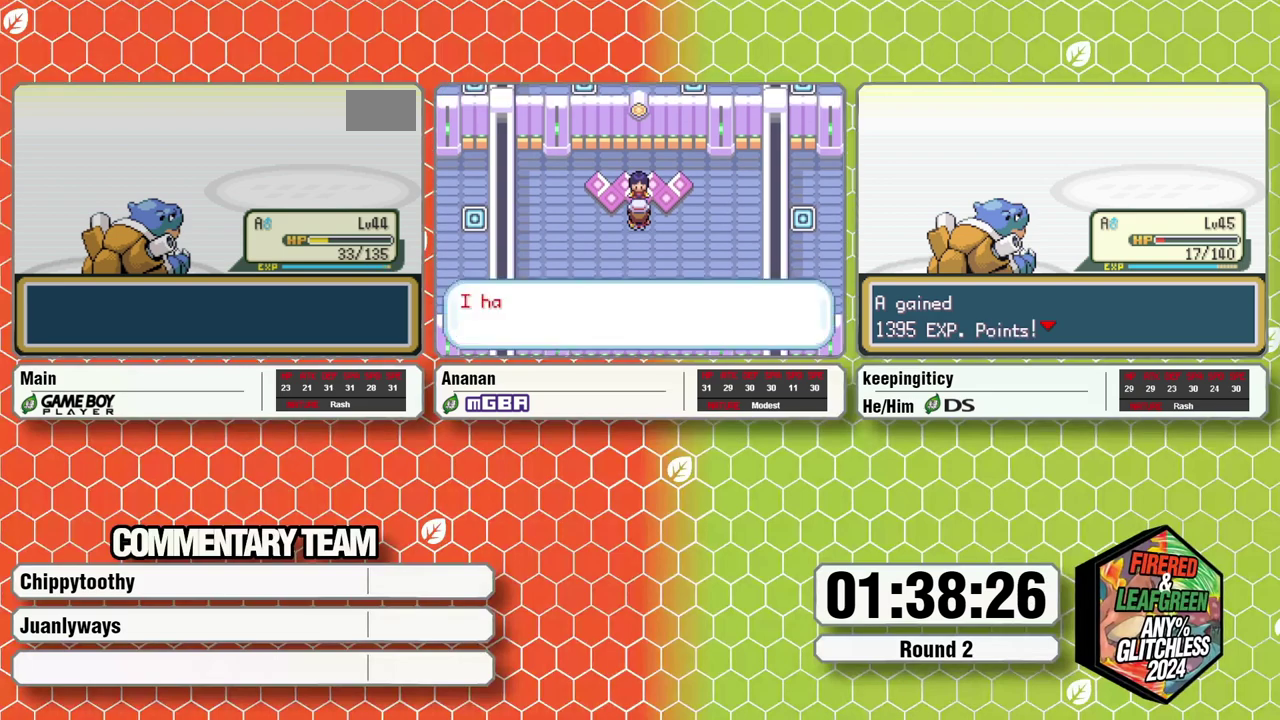
{"buttons": [], "events": []}
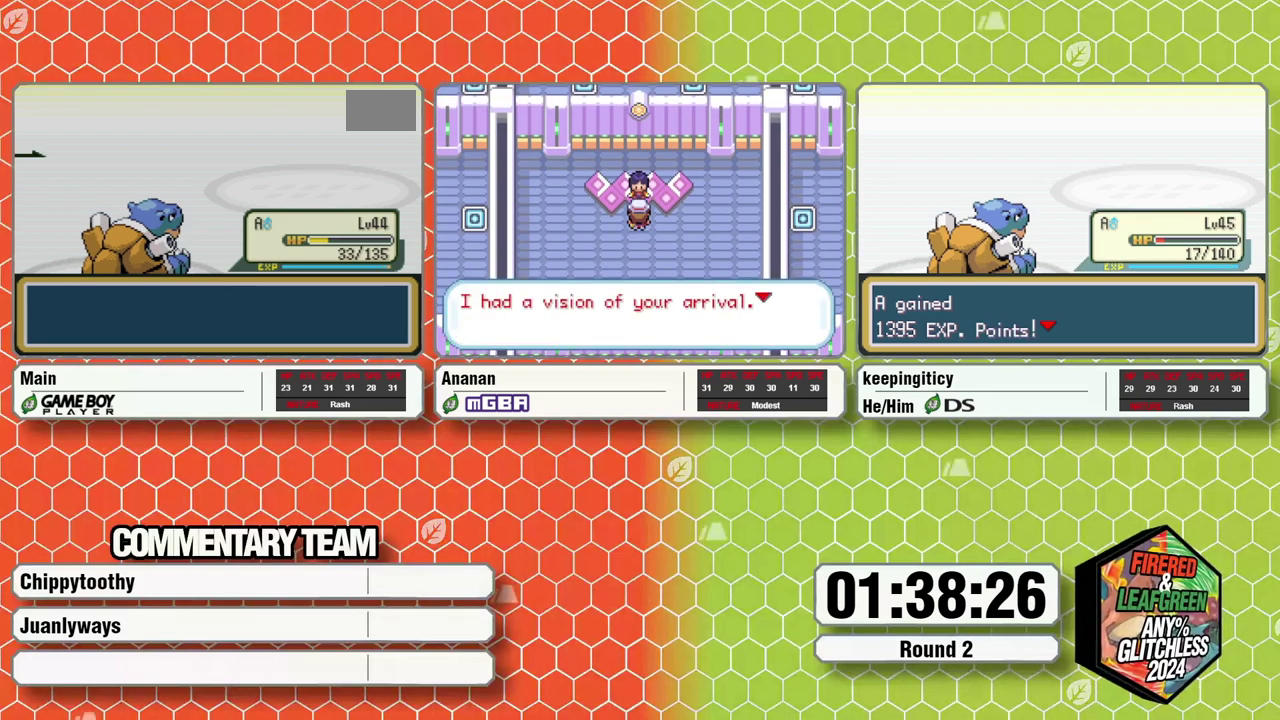
{"buttons": [], "events": []}
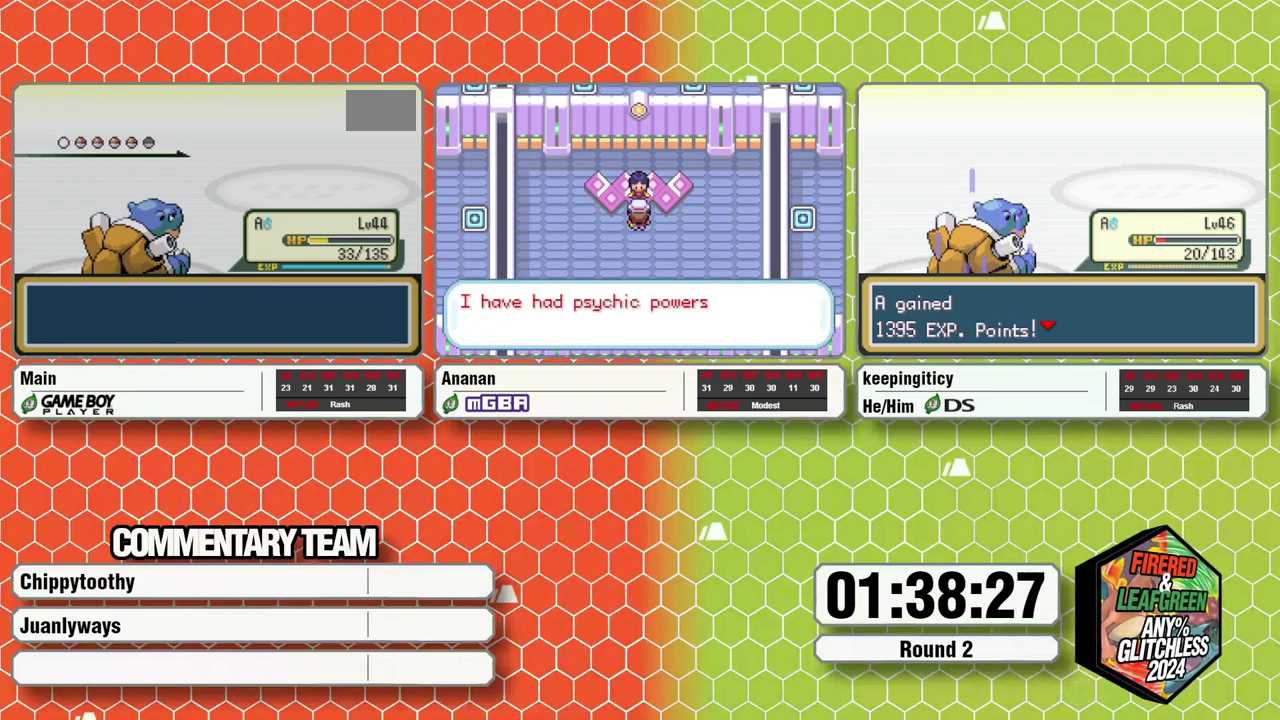
{"buttons": [], "events": []}
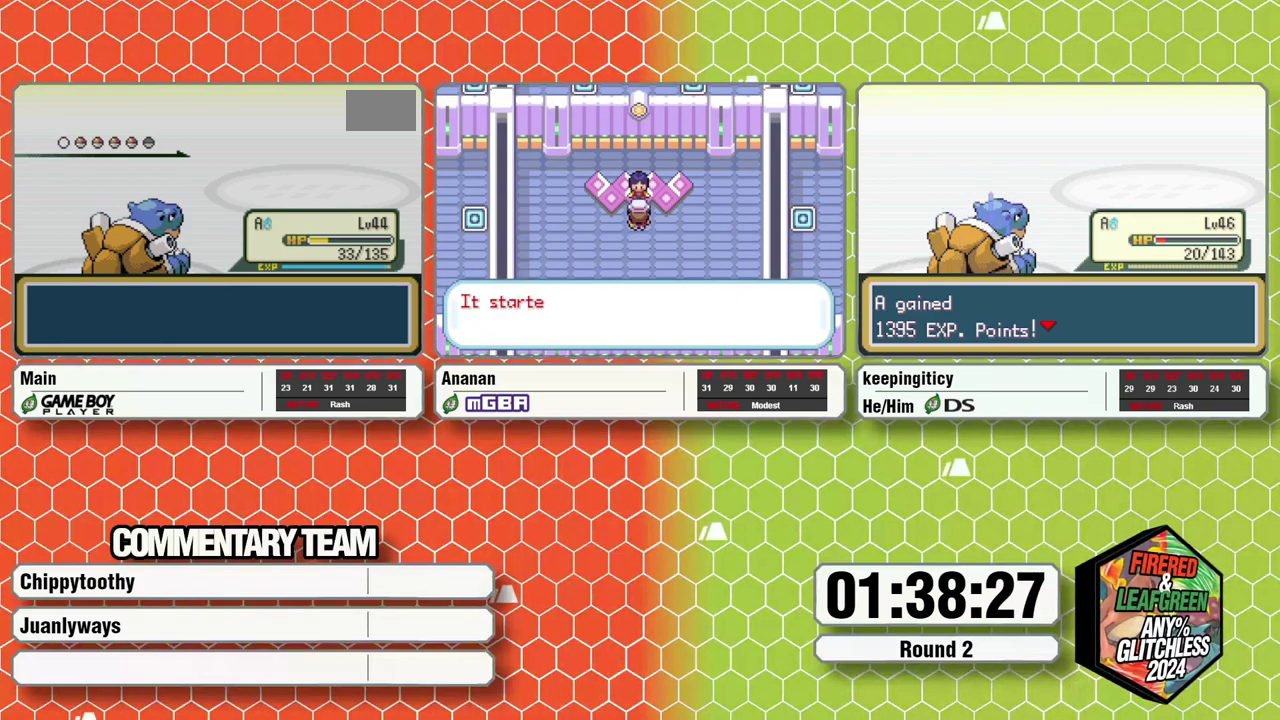
{"buttons": [], "events": []}
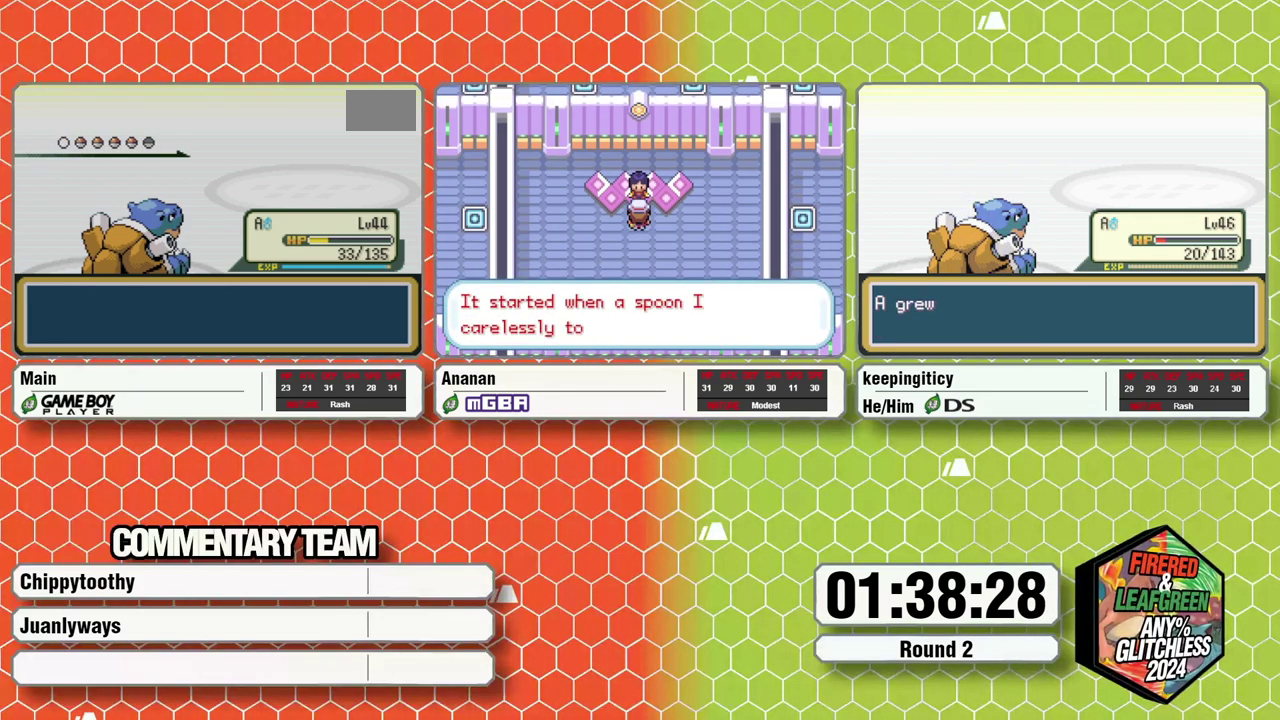
{"buttons": [], "events": []}
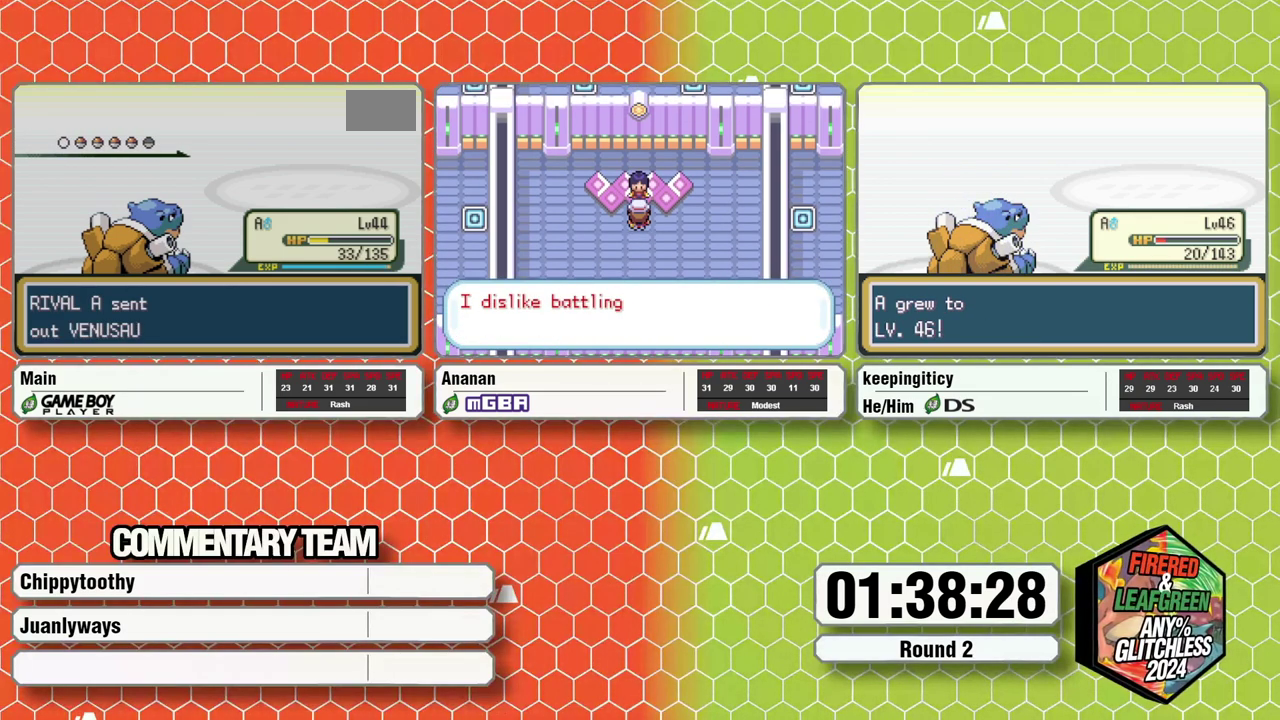
{"buttons": [], "events": []}
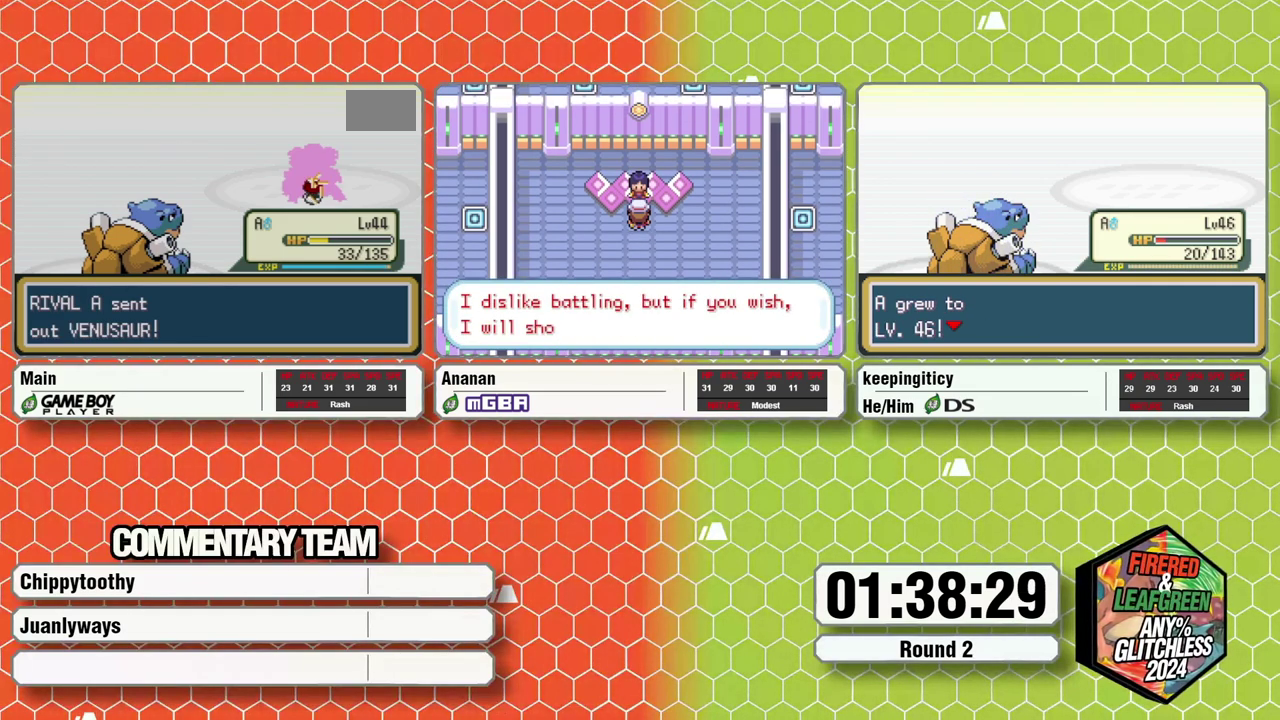
{"buttons": [], "events": []}
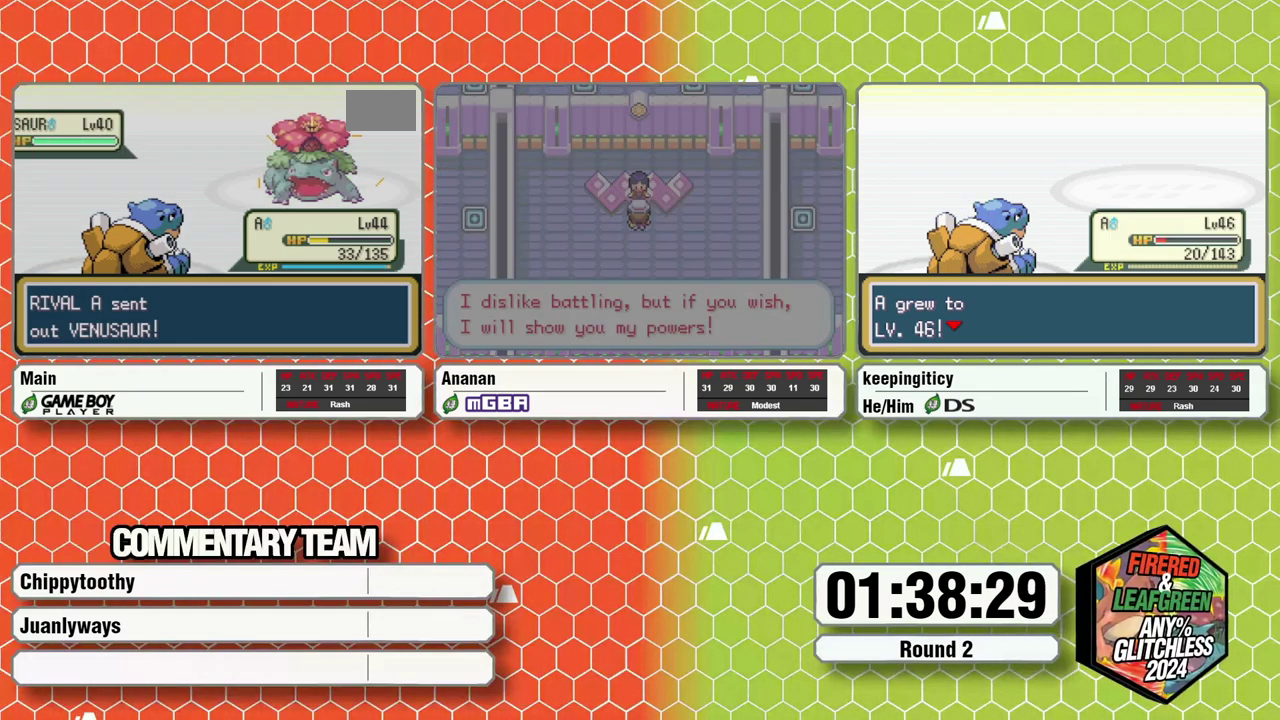
{"buttons": [], "events": []}
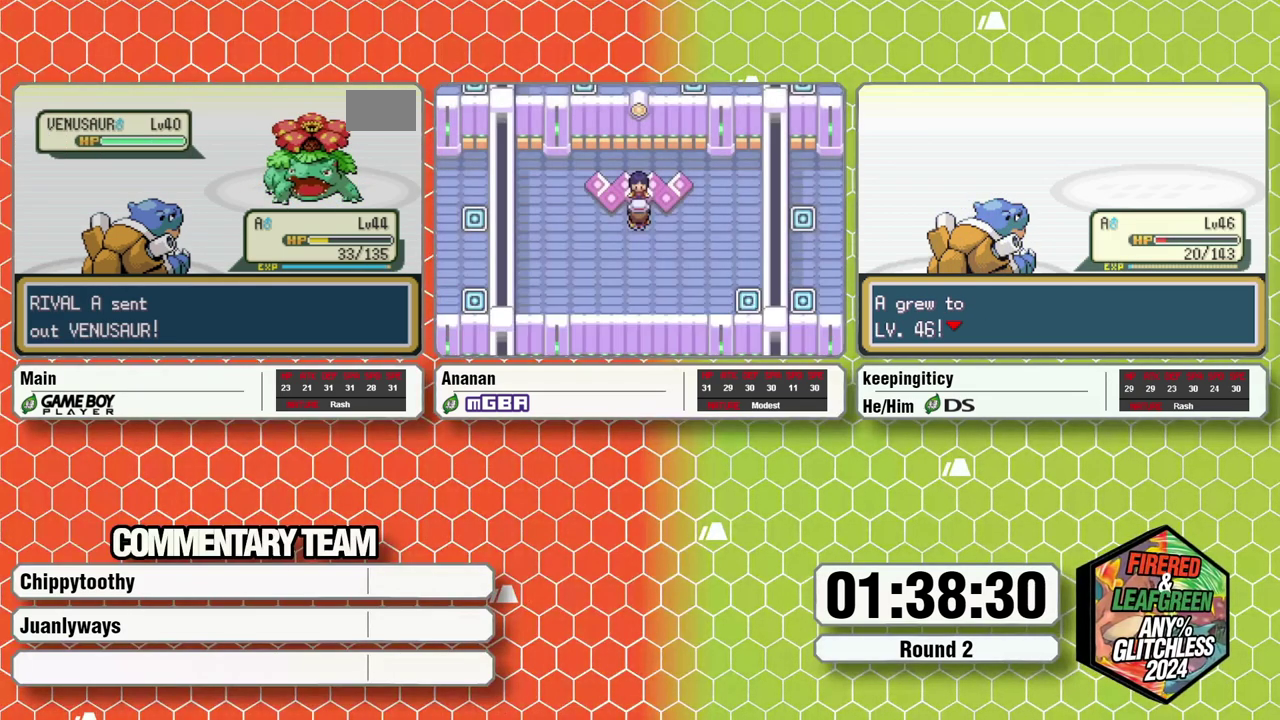
{"buttons": ["A", "DPAD_DOWN"], "events": [[300, "A", "down"], [433, "A", "up"], [450, "DPAD_DOWN", "down"], [500, "A", "down"]]}
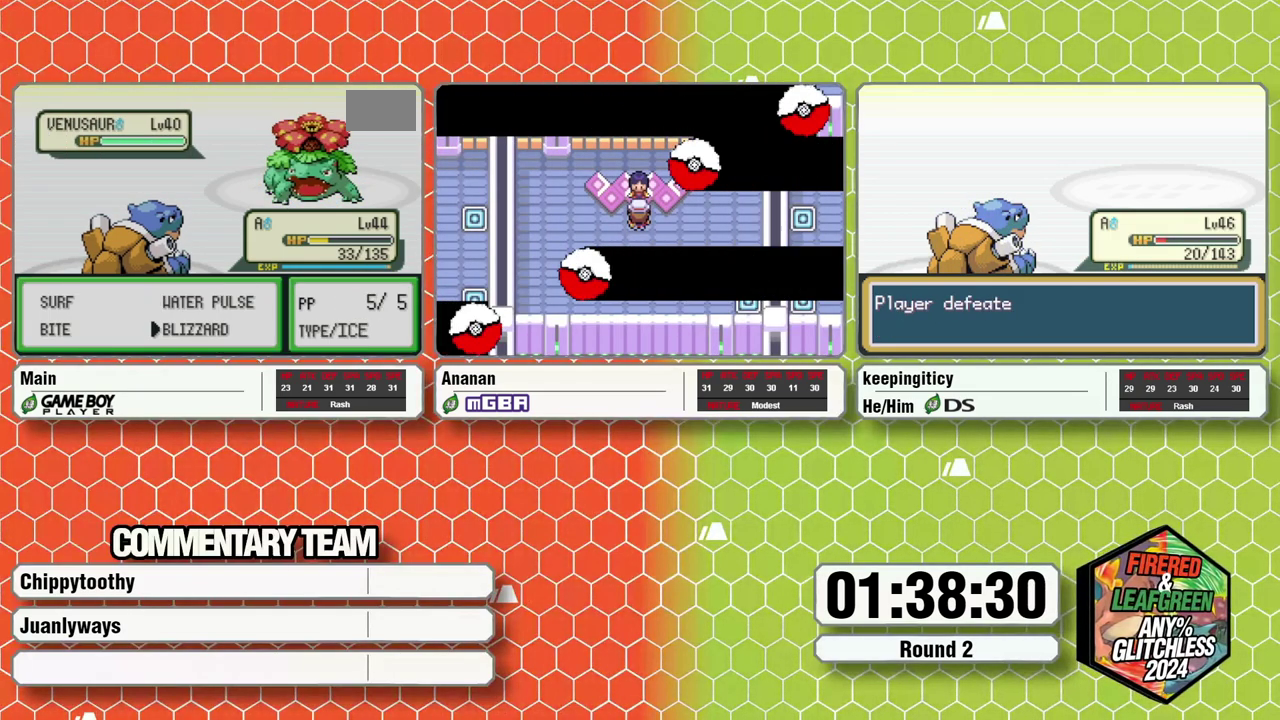
{"buttons": [], "events": [[117, "A", "up"], [117, "DPAD_DOWN", "up"]]}